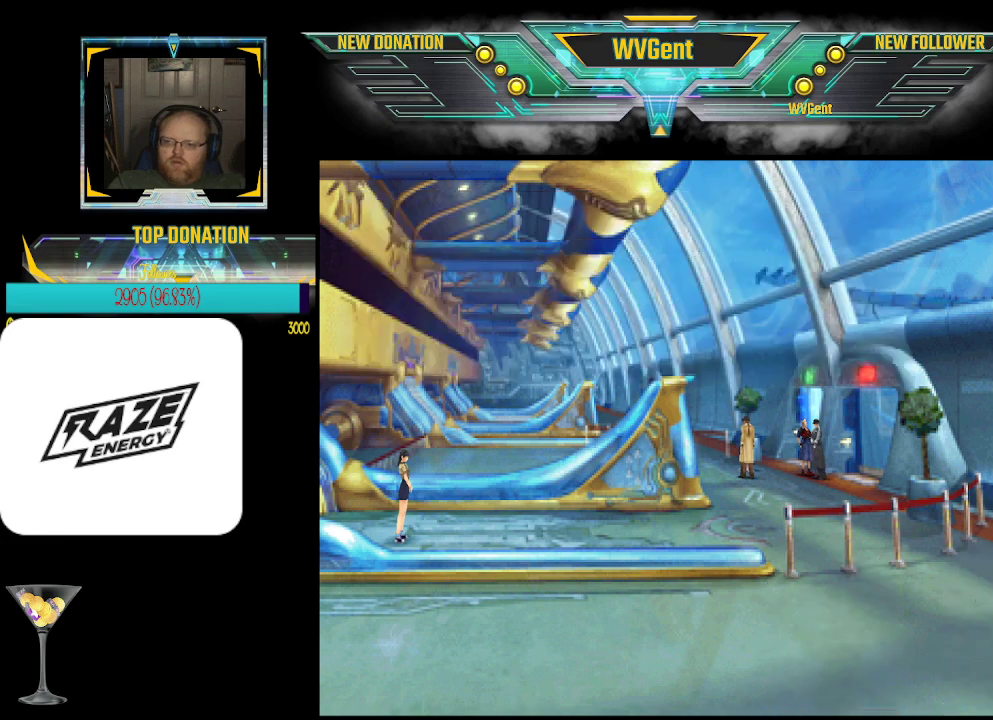
Gameplay with a controller (PlayStation layout); each line is a JSON object with the inputs held at the frame after it. "events" lists button and stick changes between this image and that frame as [ms after this image, input, new state], when the widget could be followed in between. Not read: right_stick.
{"buttons": ["SQUARE"], "left_stick": "center", "events": [[500, "SQUARE", "down"]]}
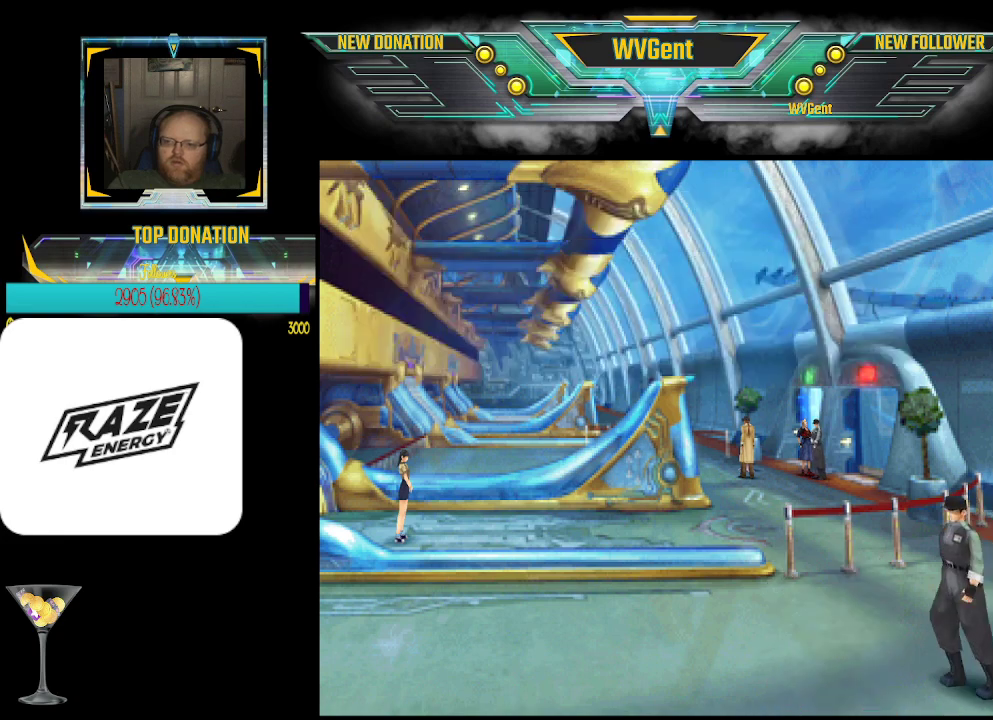
{"buttons": [], "left_stick": "center", "events": [[133, "SQUARE", "up"]]}
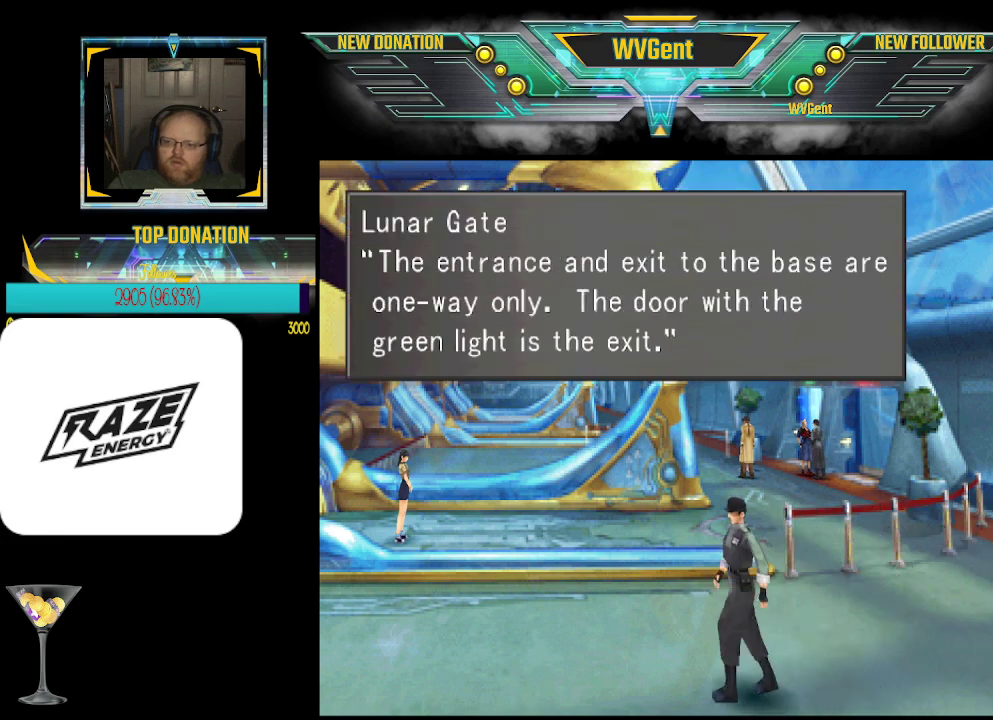
{"buttons": ["SQUARE"], "left_stick": "center", "events": [[367, "SQUARE", "down"]]}
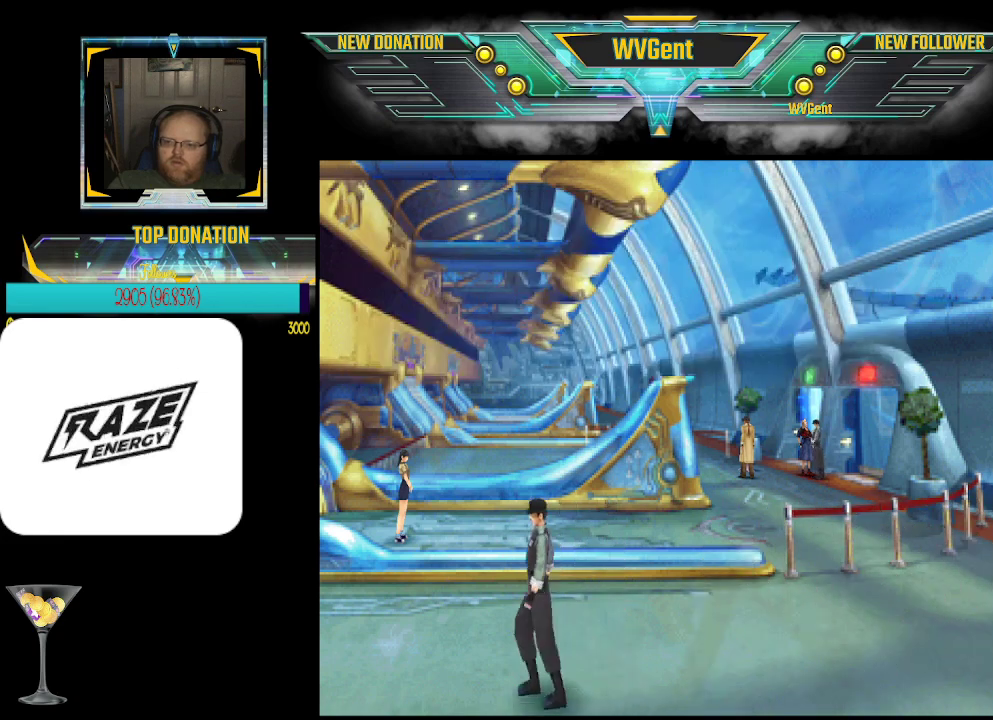
{"buttons": [], "left_stick": "up", "events": [[33, "SQUARE", "up"], [467, "left_stick", "up"]]}
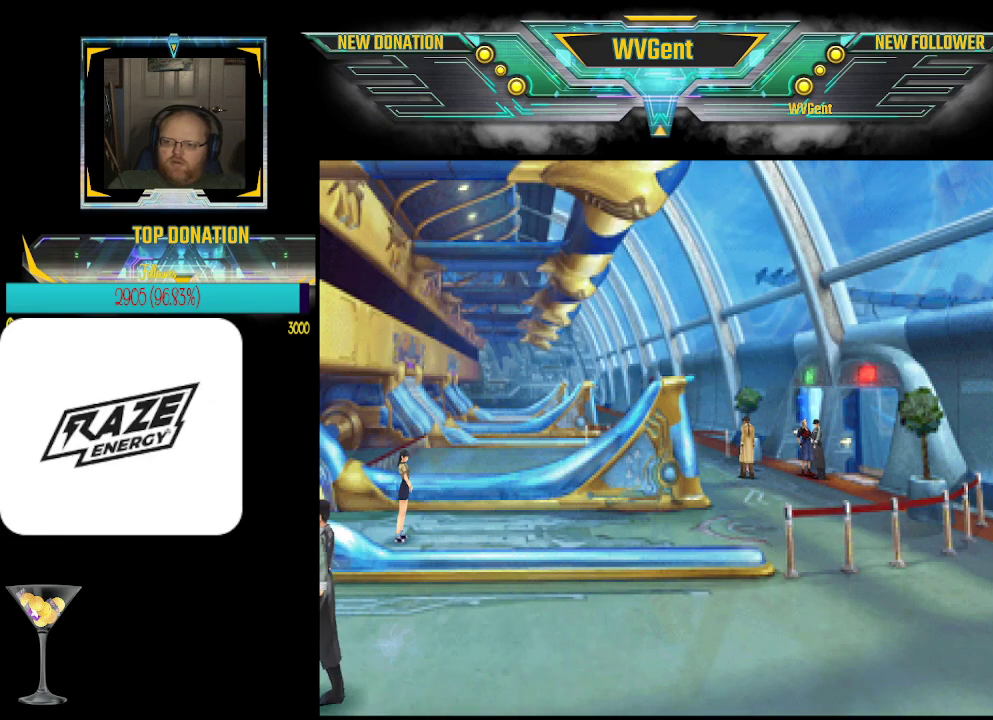
{"buttons": [], "left_stick": "left", "events": [[33, "left_stick", "center"], [333, "left_stick", "left"]]}
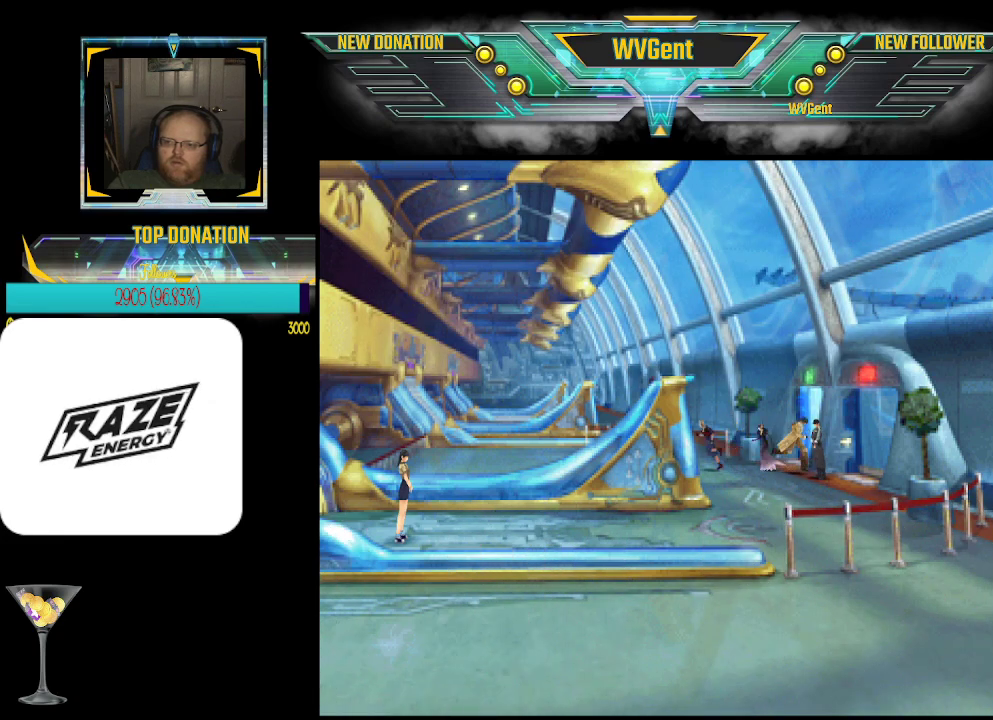
{"buttons": [], "left_stick": "center", "events": [[167, "left_stick", "center"]]}
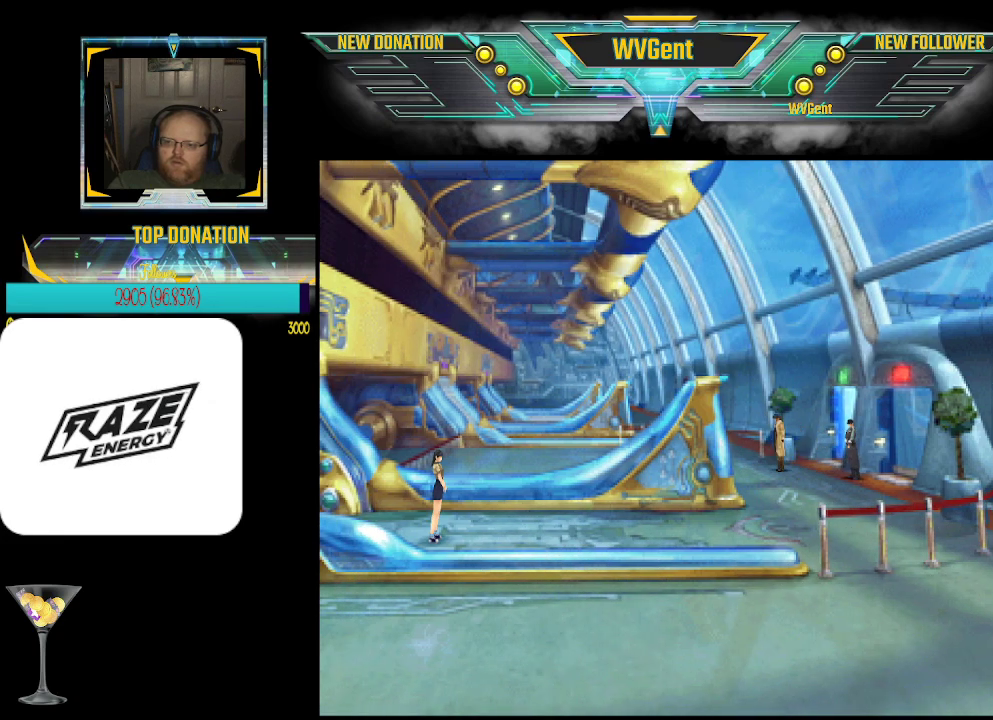
{"buttons": [], "left_stick": "up-left", "events": [[67, "left_stick", "up-left"]]}
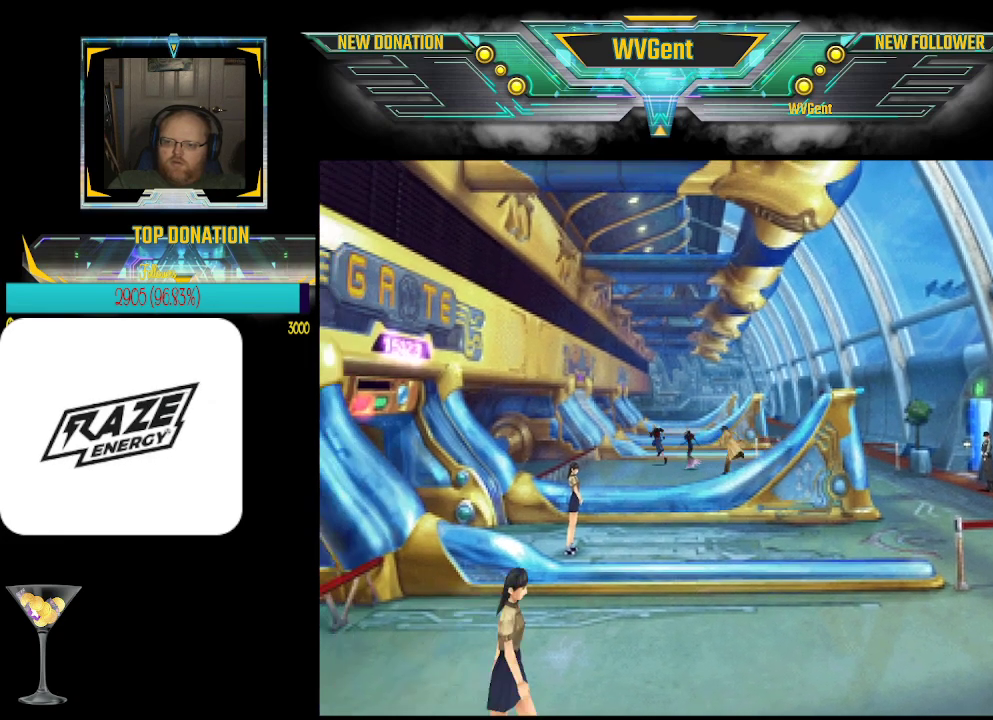
{"buttons": [], "left_stick": "center", "events": [[300, "left_stick", "center"]]}
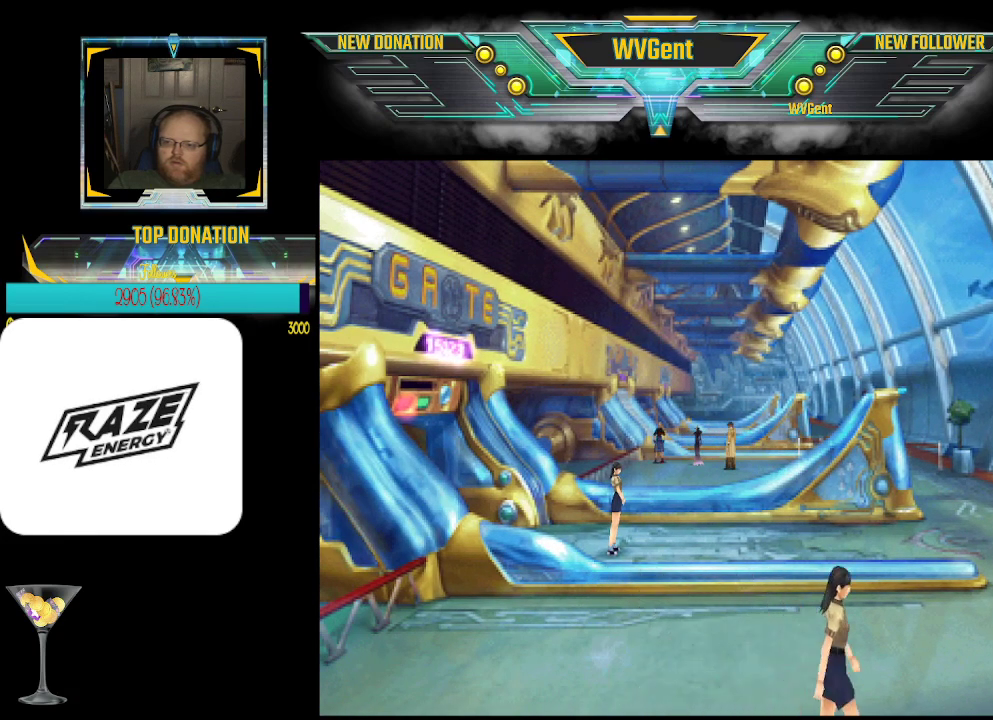
{"buttons": ["CROSS"], "left_stick": "down-left", "events": [[167, "left_stick", "left"], [400, "left_stick", "down-left"], [467, "CROSS", "down"]]}
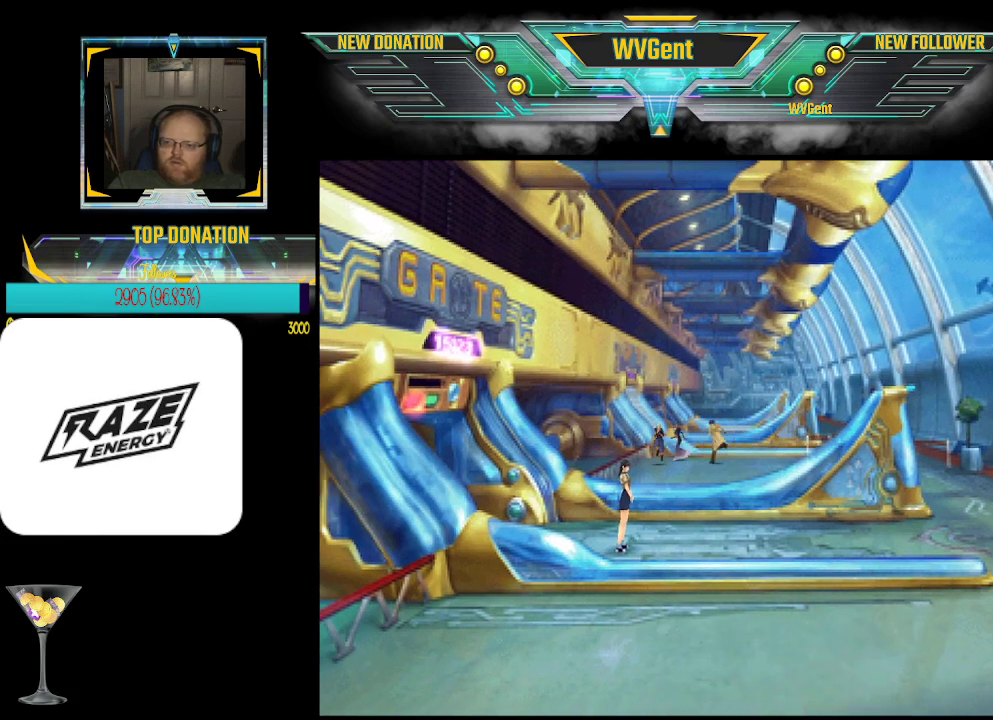
{"buttons": [], "left_stick": "down", "events": [[67, "CROSS", "up"], [100, "left_stick", "down"], [200, "left_stick", "right"], [267, "left_stick", "down"]]}
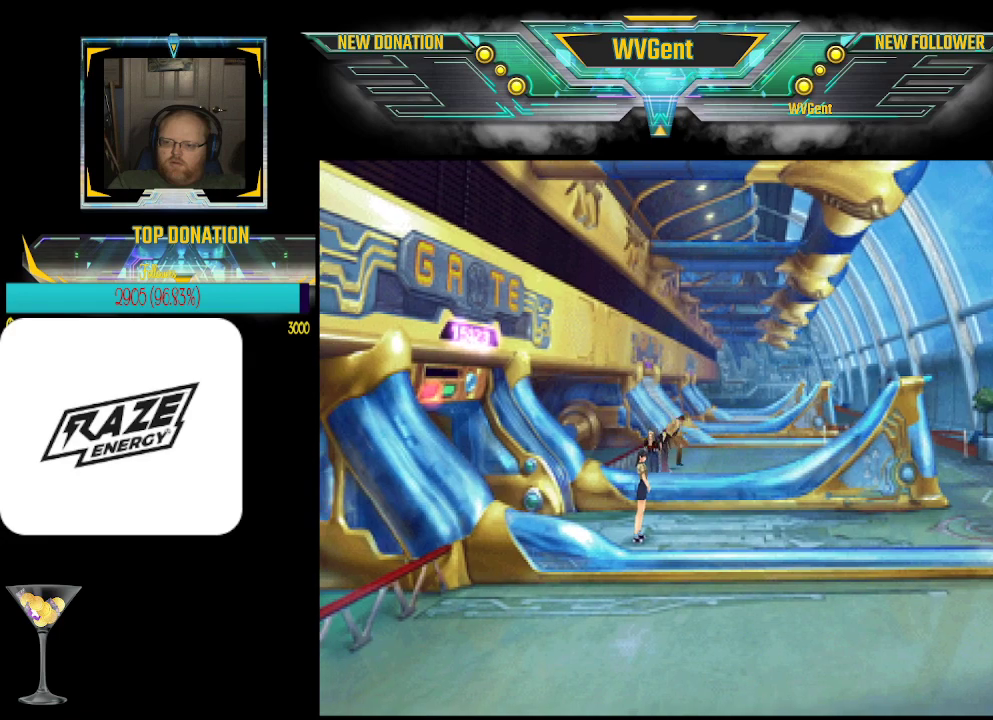
{"buttons": [], "left_stick": "up-right", "events": [[200, "left_stick", "right"], [433, "left_stick", "up-right"]]}
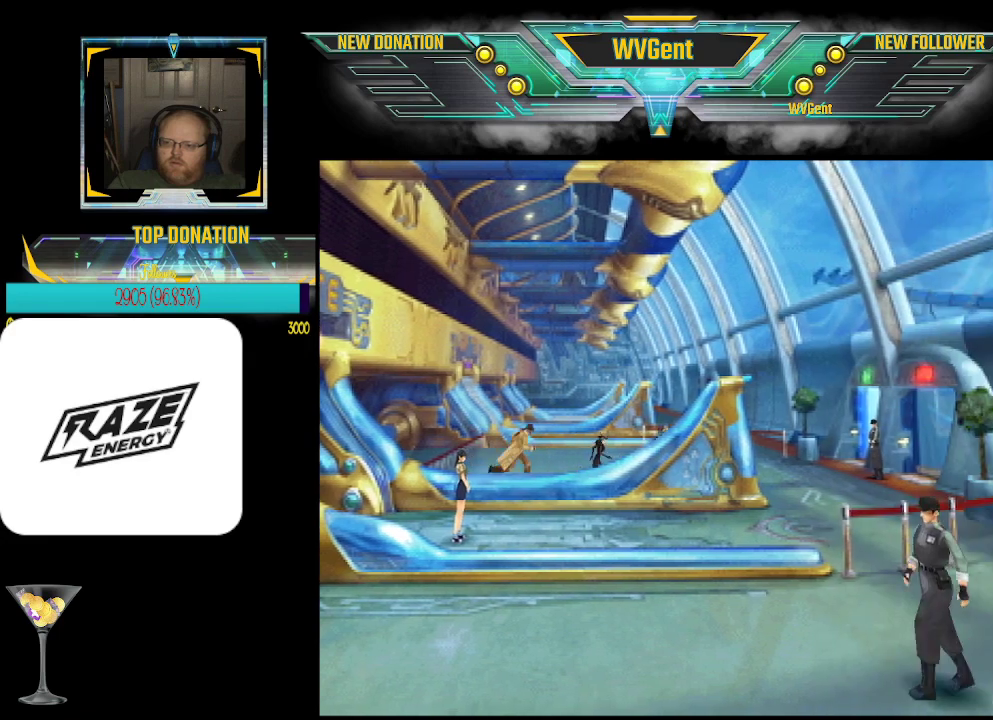
{"buttons": [], "left_stick": "up", "events": [[33, "left_stick", "up"], [167, "left_stick", "up-left"], [333, "left_stick", "up"]]}
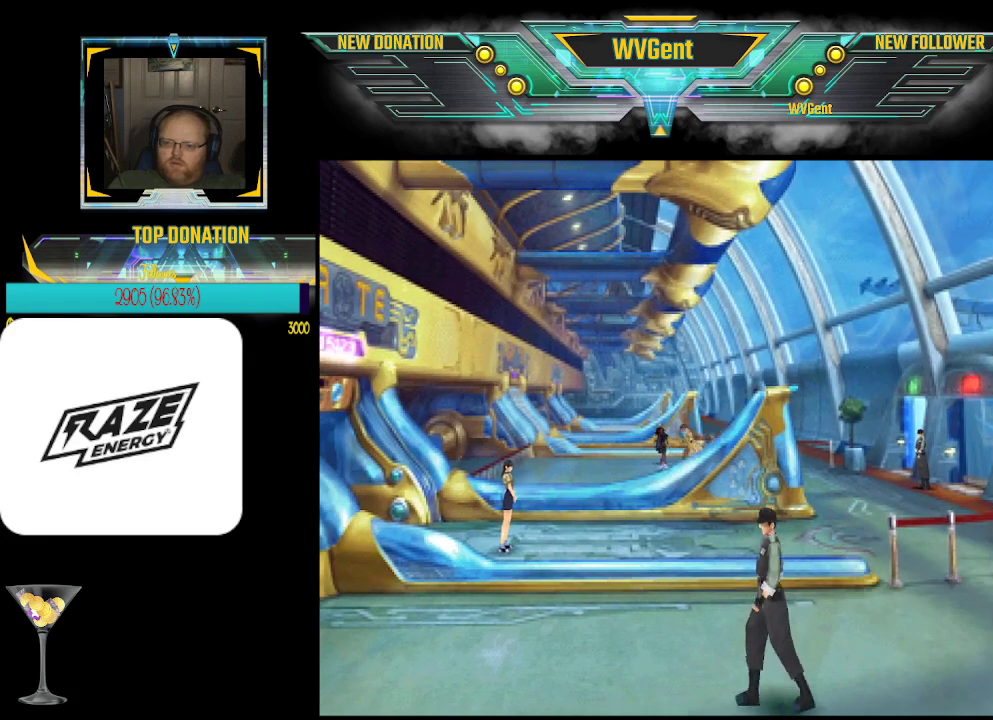
{"buttons": [], "left_stick": "right", "events": [[233, "left_stick", "up-right"], [433, "left_stick", "right"]]}
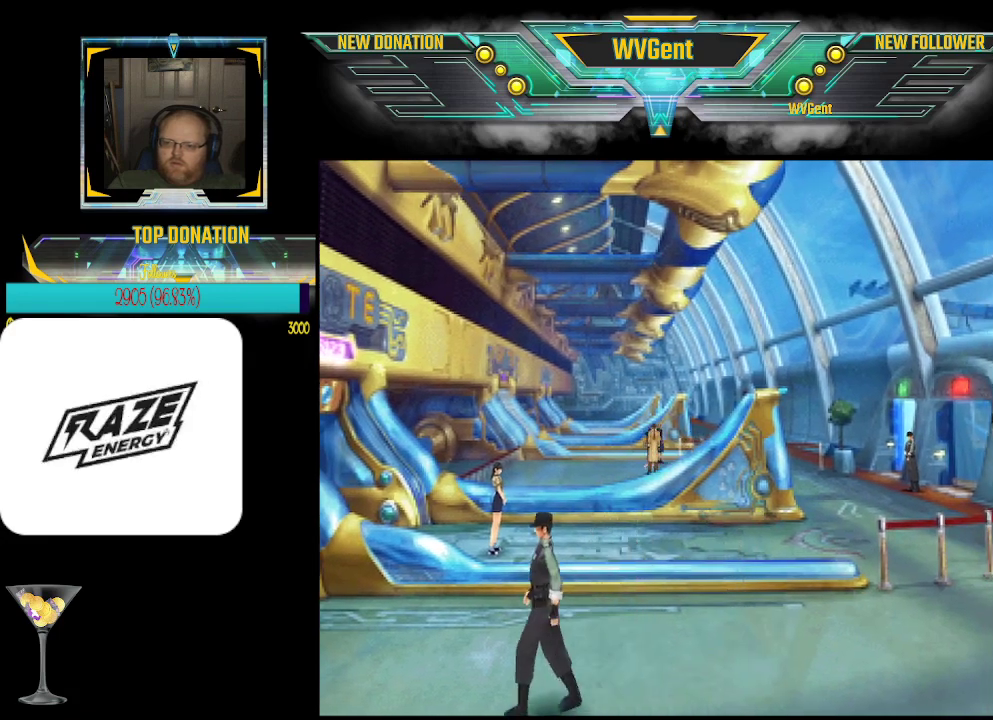
{"buttons": [], "left_stick": "down", "events": [[33, "left_stick", "down-right"], [500, "left_stick", "down"]]}
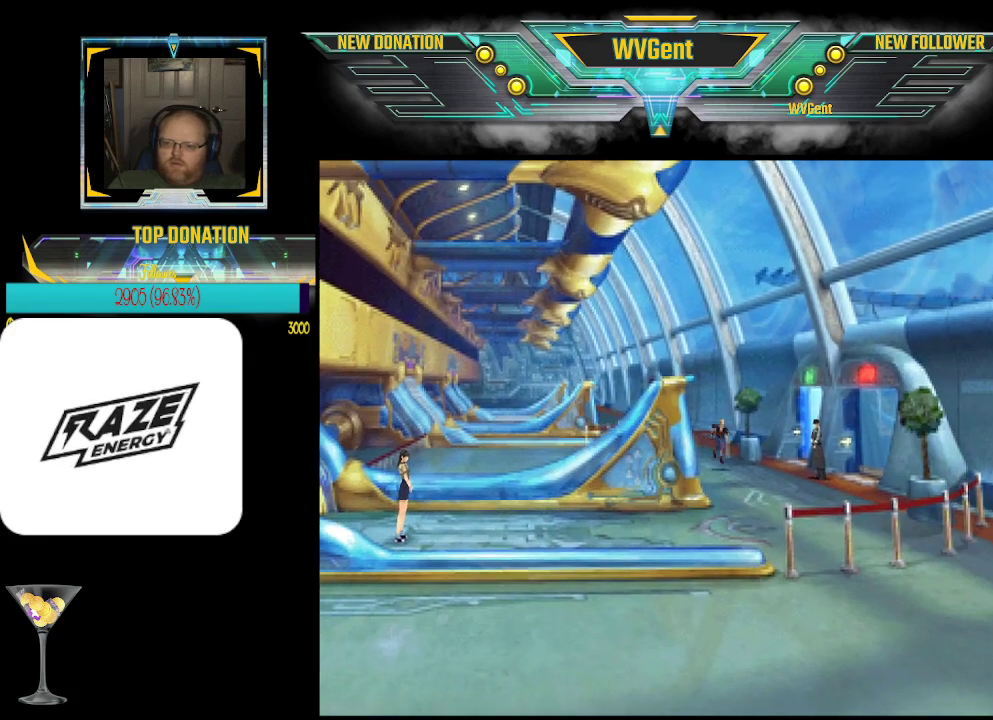
{"buttons": [], "left_stick": "down", "events": []}
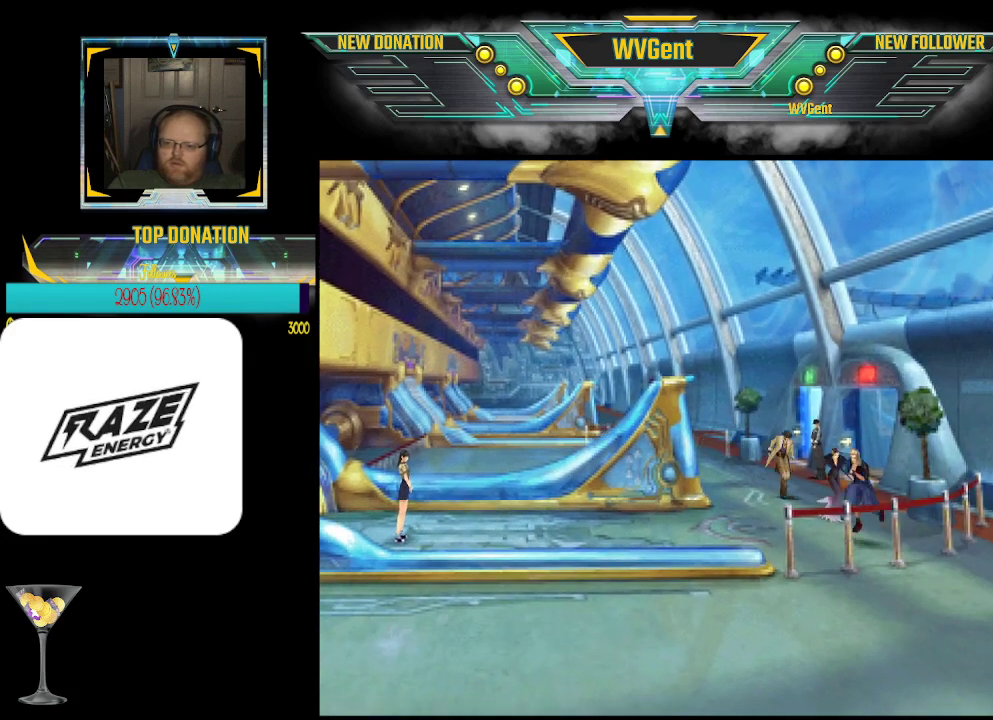
{"buttons": [], "left_stick": "down-left", "events": [[167, "left_stick", "down-left"]]}
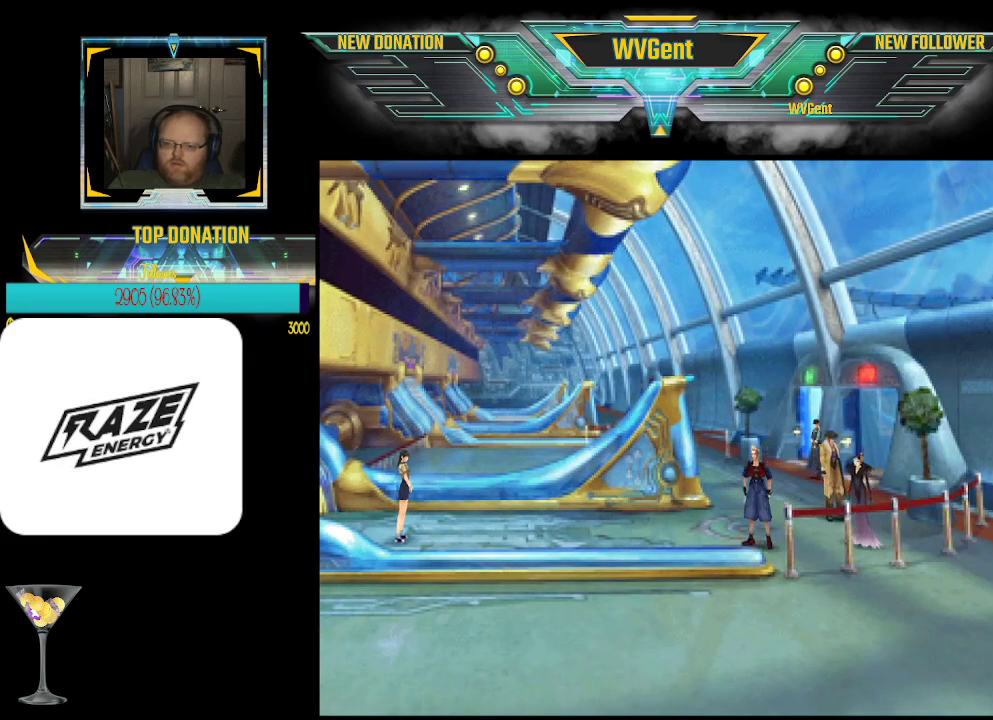
{"buttons": [], "left_stick": "center", "events": [[133, "left_stick", "down"], [233, "left_stick", "center"]]}
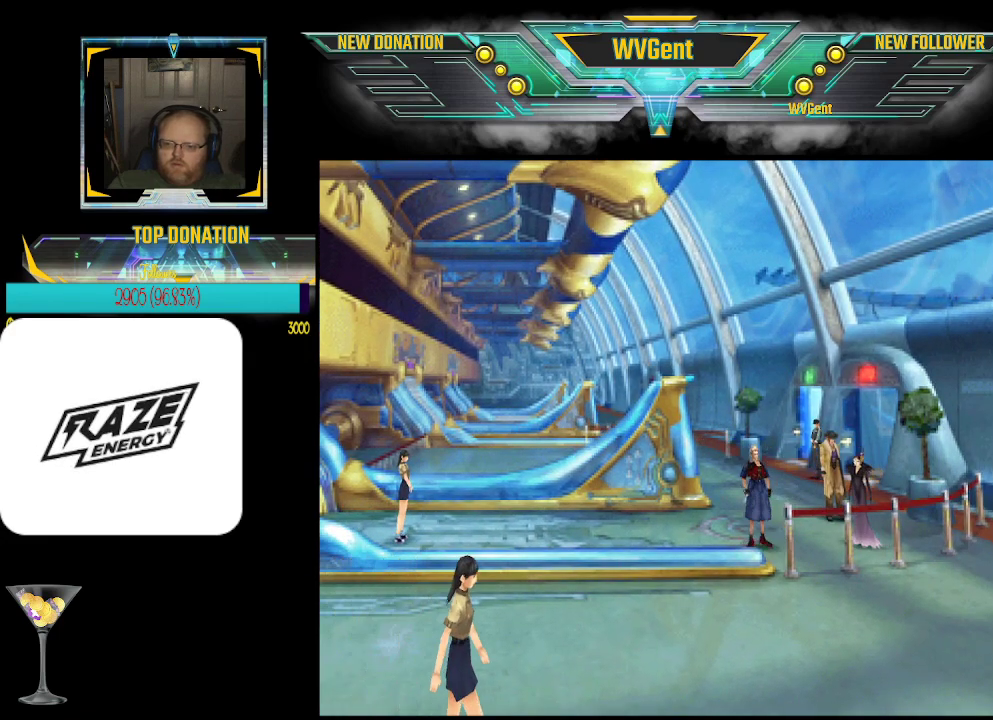
{"buttons": ["CROSS"], "left_stick": "down-right", "events": [[300, "left_stick", "down"], [367, "left_stick", "down-right"], [433, "CROSS", "down"]]}
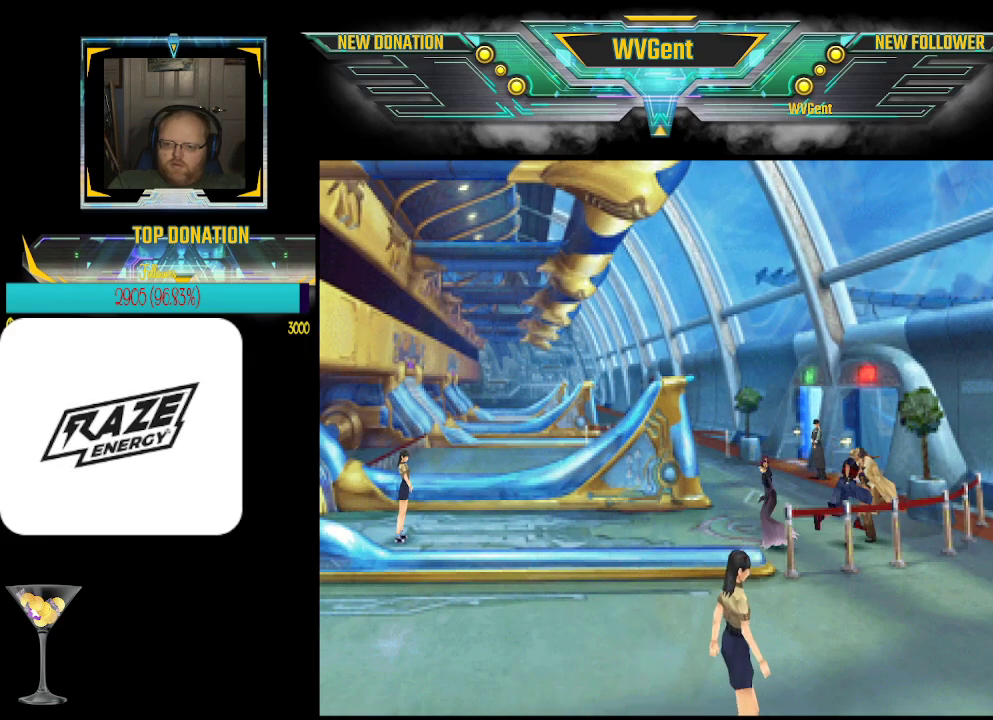
{"buttons": ["CROSS"], "left_stick": "down-right", "events": [[67, "CROSS", "up"], [200, "CROSS", "down"], [333, "CROSS", "up"], [467, "CROSS", "down"]]}
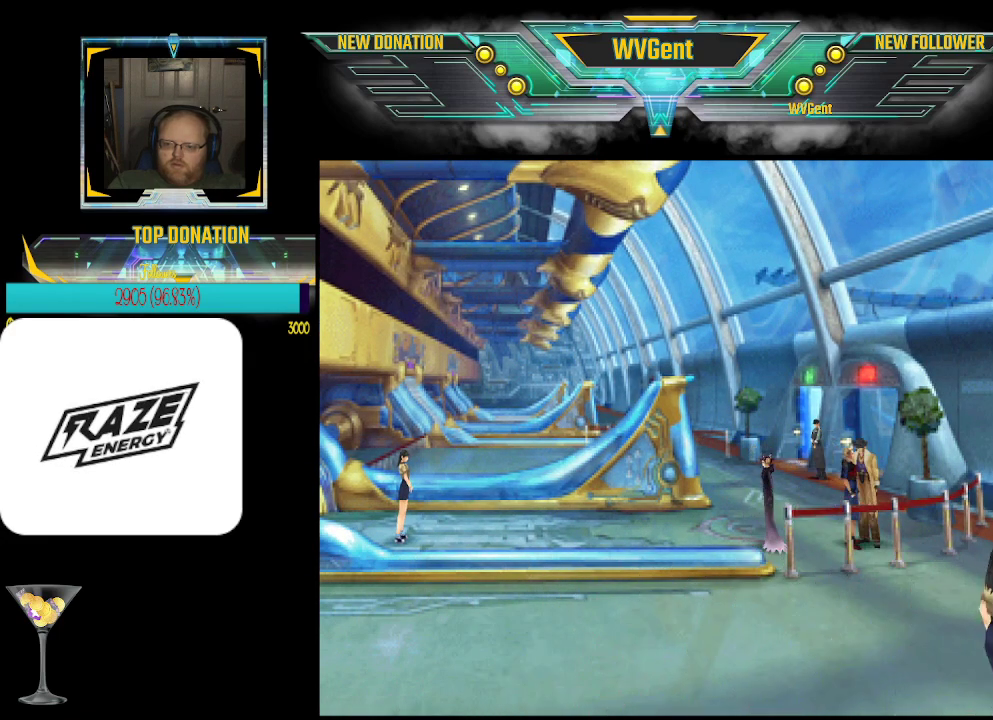
{"buttons": ["CROSS"], "left_stick": "down-right", "events": [[67, "CROSS", "up"], [67, "left_stick", "right"], [267, "CROSS", "down"], [333, "left_stick", "down-right"], [400, "CROSS", "up"], [500, "CROSS", "down"]]}
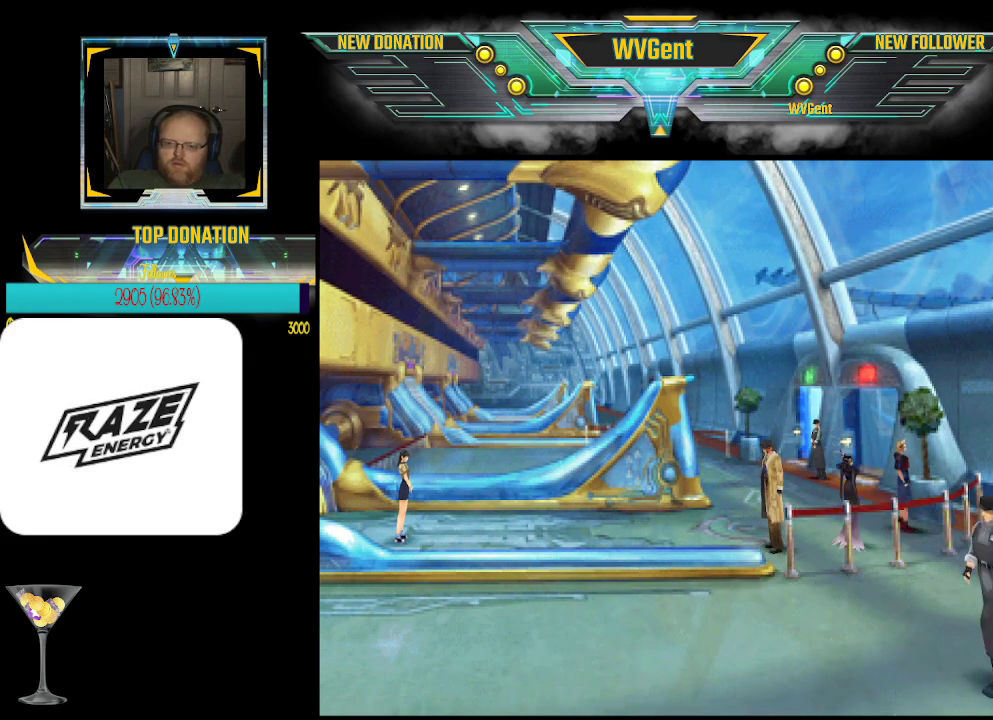
{"buttons": [], "left_stick": "up-right", "events": [[133, "CROSS", "up"], [200, "left_stick", "up-right"], [367, "left_stick", "up"], [500, "left_stick", "up-right"]]}
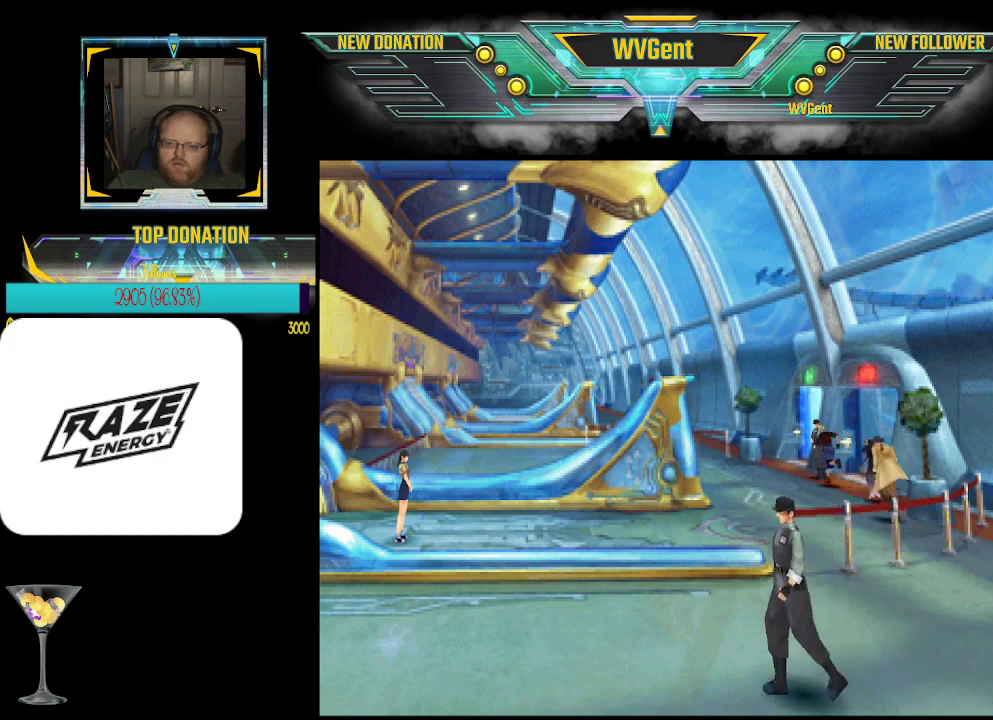
{"buttons": [], "left_stick": "left", "events": [[367, "left_stick", "up-left"], [467, "left_stick", "left"]]}
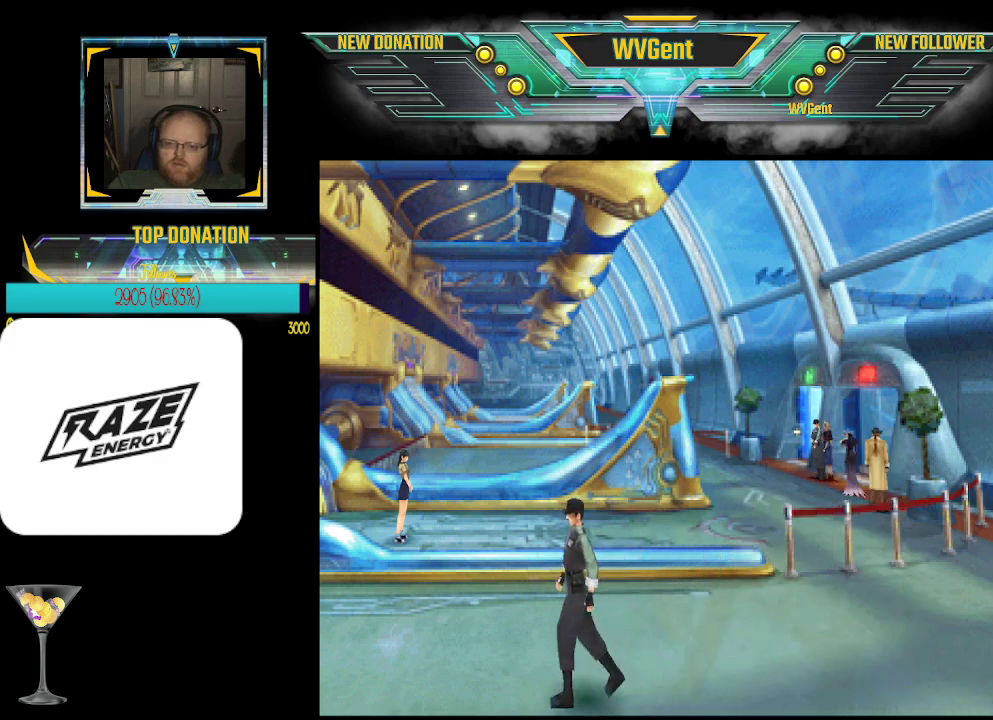
{"buttons": [], "left_stick": "right", "events": [[100, "left_stick", "up"], [167, "left_stick", "up-right"], [500, "left_stick", "right"]]}
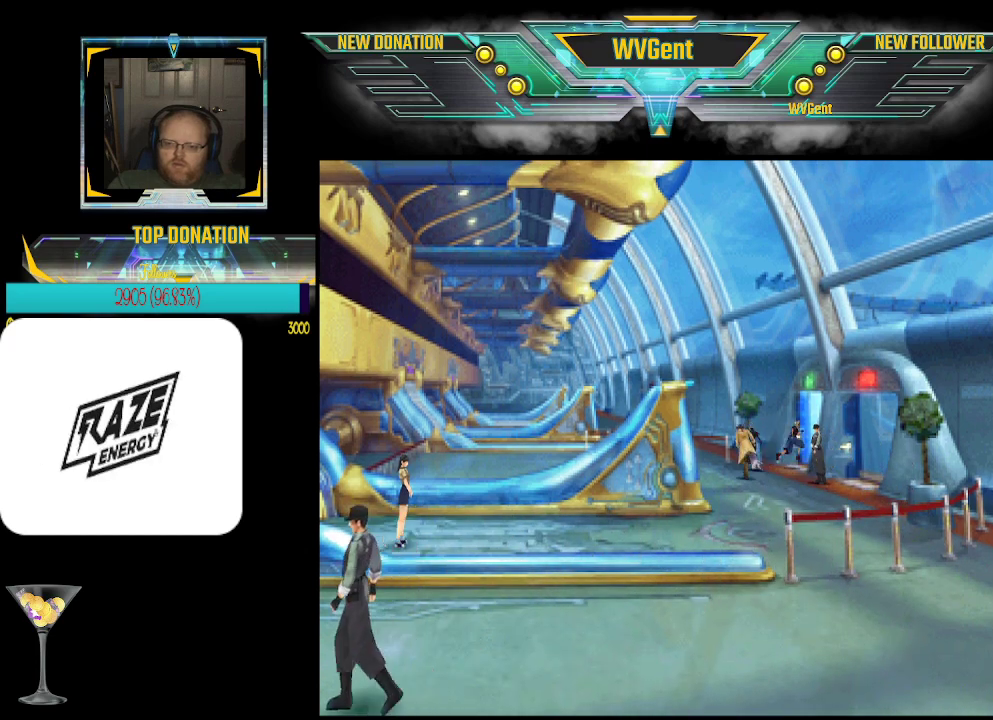
{"buttons": [], "left_stick": "right", "events": []}
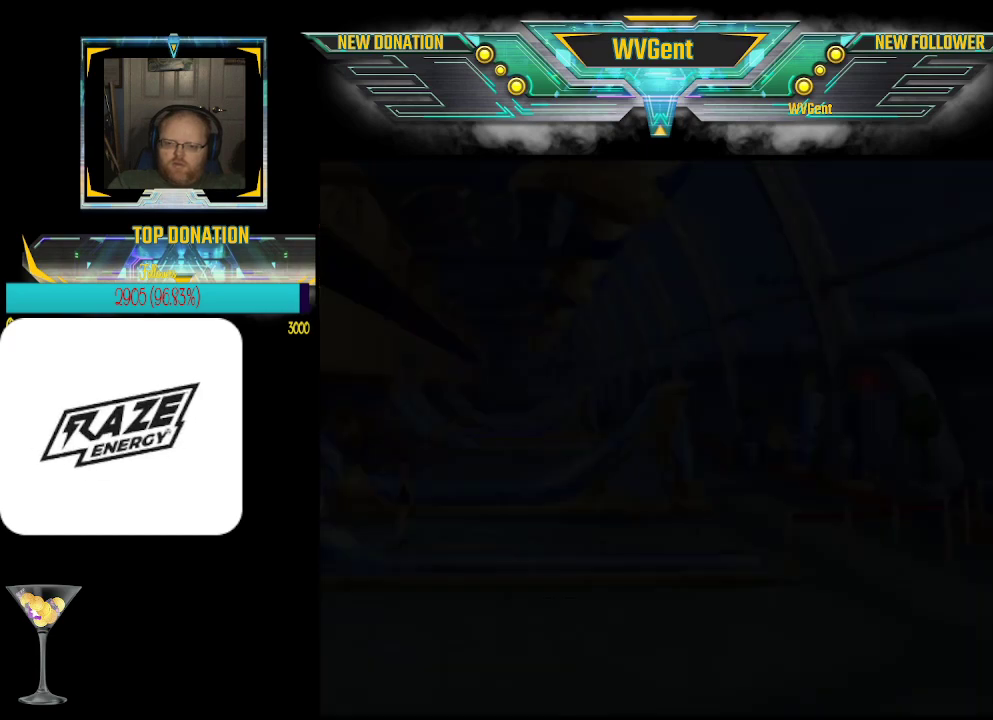
{"buttons": [], "left_stick": "center", "events": [[33, "left_stick", "center"]]}
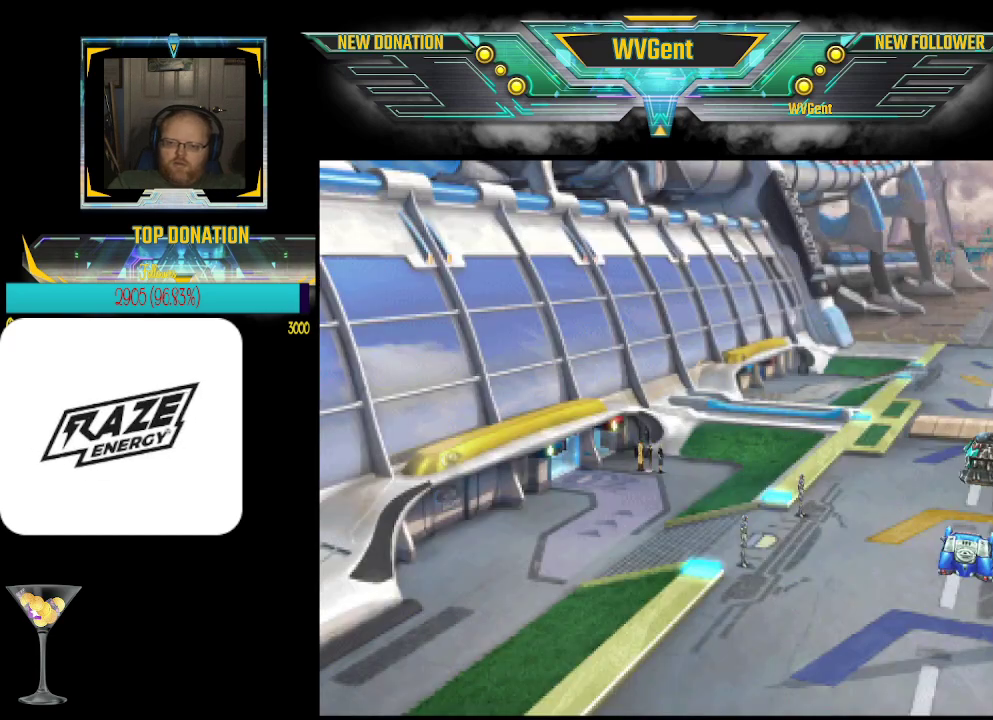
{"buttons": [], "left_stick": "down-right", "events": [[167, "left_stick", "down-right"]]}
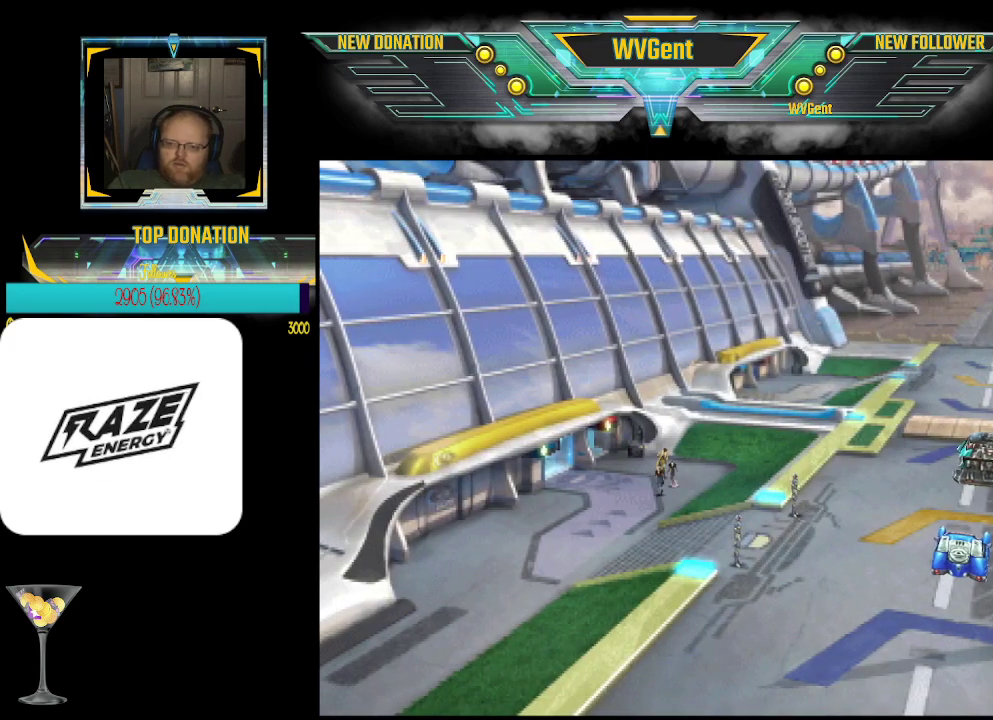
{"buttons": [], "left_stick": "down", "events": [[100, "left_stick", "down-left"], [333, "left_stick", "down"]]}
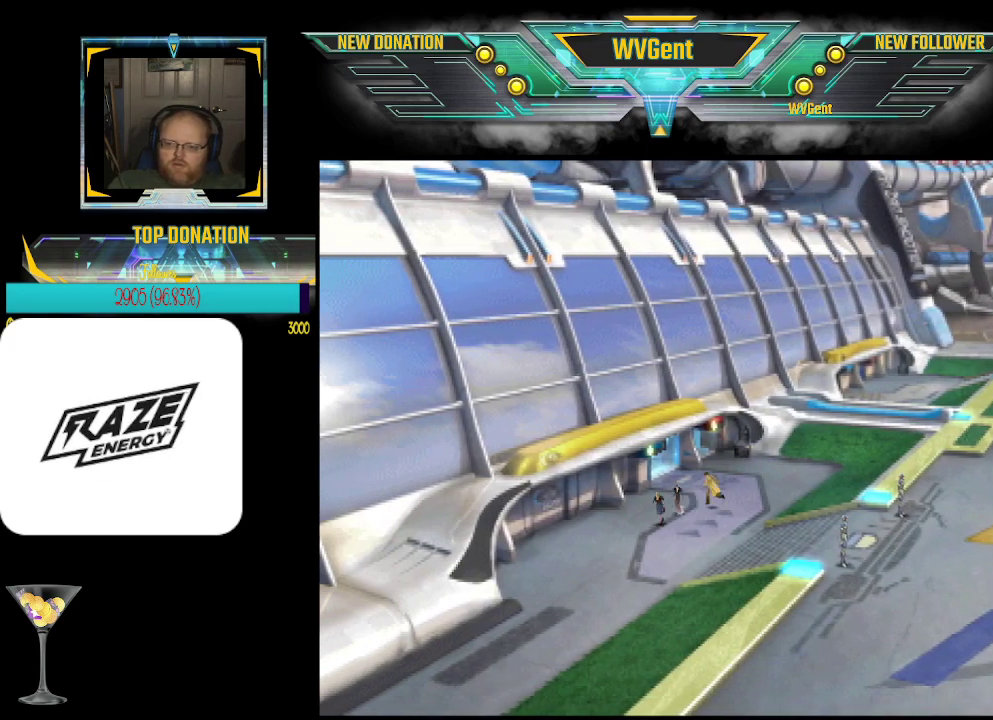
{"buttons": [], "left_stick": "right", "events": [[67, "left_stick", "down-right"], [267, "left_stick", "right"]]}
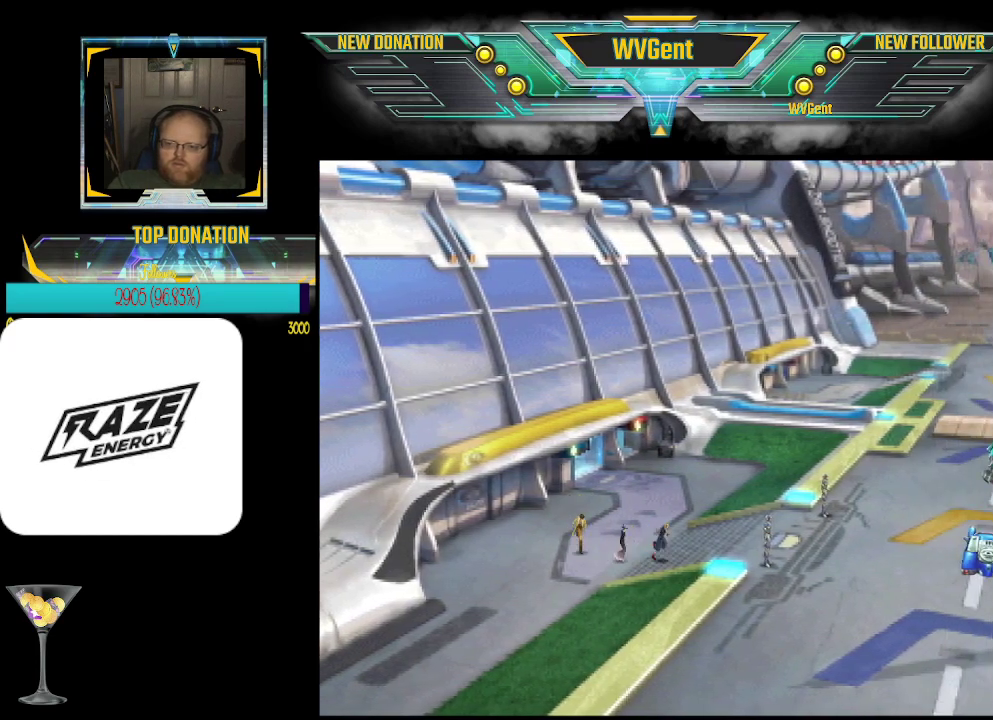
{"buttons": [], "left_stick": "right", "events": []}
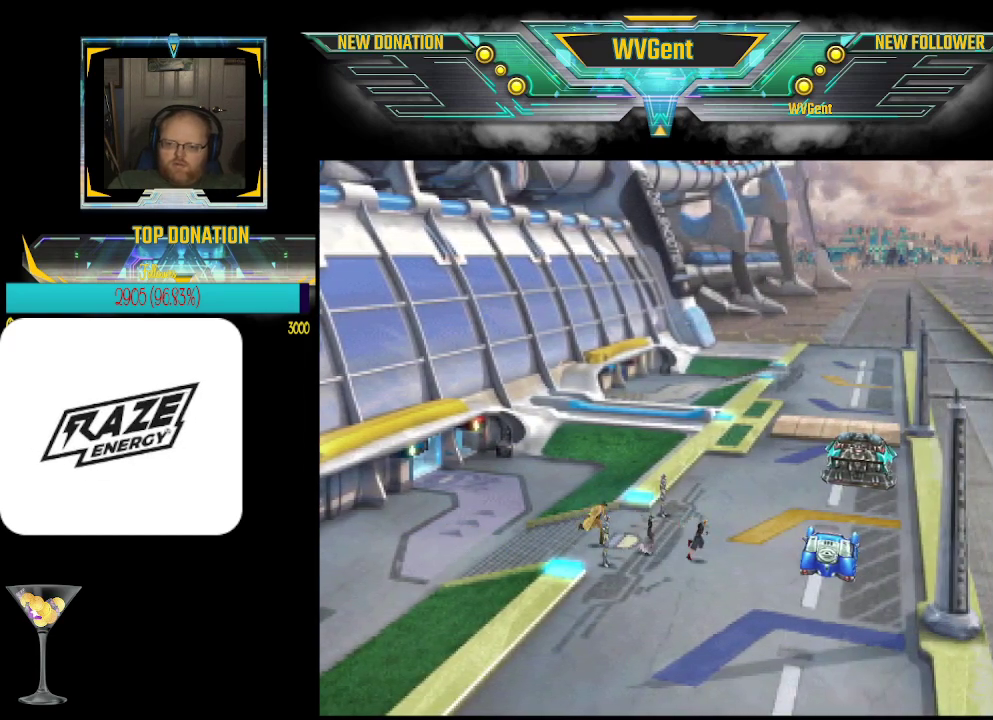
{"buttons": [], "left_stick": "down", "events": [[67, "left_stick", "down"]]}